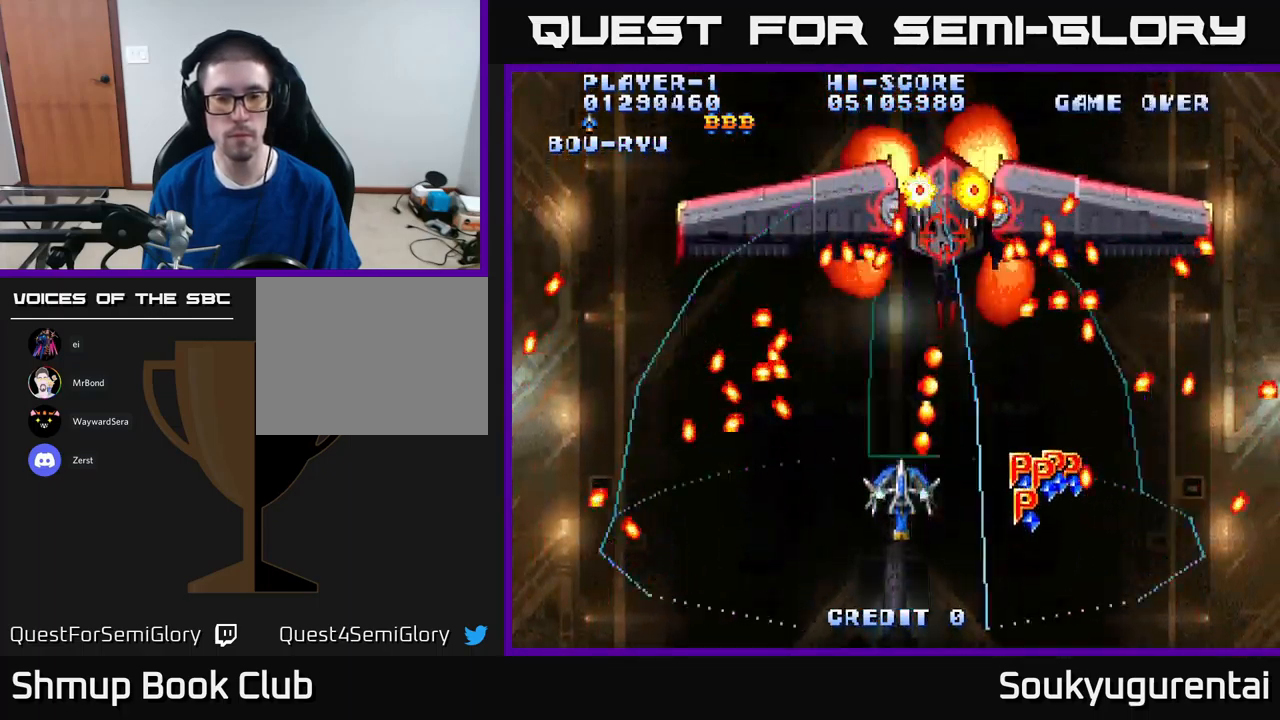
Gameplay with a controller (Xbox layout); each line is a JSON object with the inputs held at the frame after it. "events" lists button and stick changes between this image and that frame as [ms after this image, input, new state], when the widget could be followed in between.
{"buttons": ["A", "DPAD_UP", "DPAD_RIGHT"], "left_stick": "center", "right_stick": "center", "events": [[17, "DPAD_DOWN", "down"], [67, "A", "up"], [100, "A", "down"], [117, "DPAD_LEFT", "down"], [200, "DPAD_DOWN", "up"], [267, "DPAD_LEFT", "up"], [400, "DPAD_UP", "down"], [500, "DPAD_RIGHT", "down"]]}
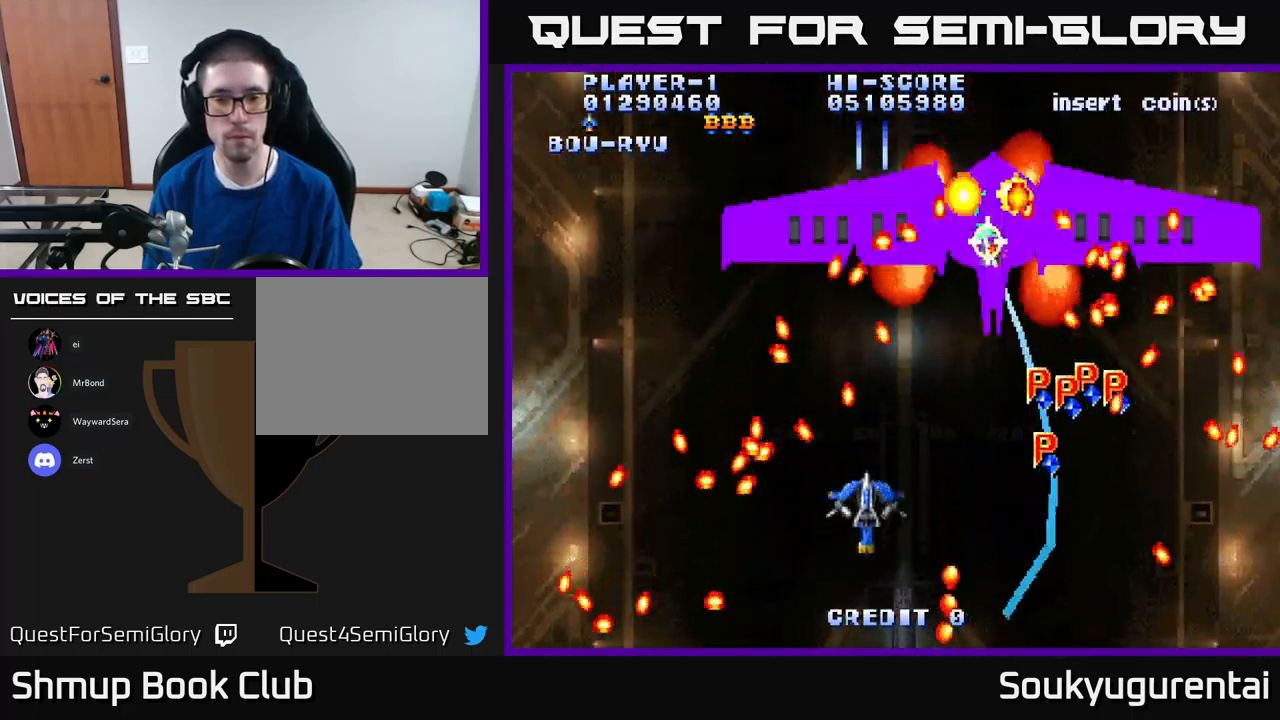
{"buttons": ["A", "DPAD_DOWN"], "left_stick": "center", "right_stick": "center", "events": [[34, "DPAD_UP", "up"], [134, "DPAD_UP", "down"], [217, "DPAD_RIGHT", "up"], [300, "DPAD_UP", "up"], [334, "A", "up"], [350, "DPAD_DOWN", "down"], [400, "A", "down"]]}
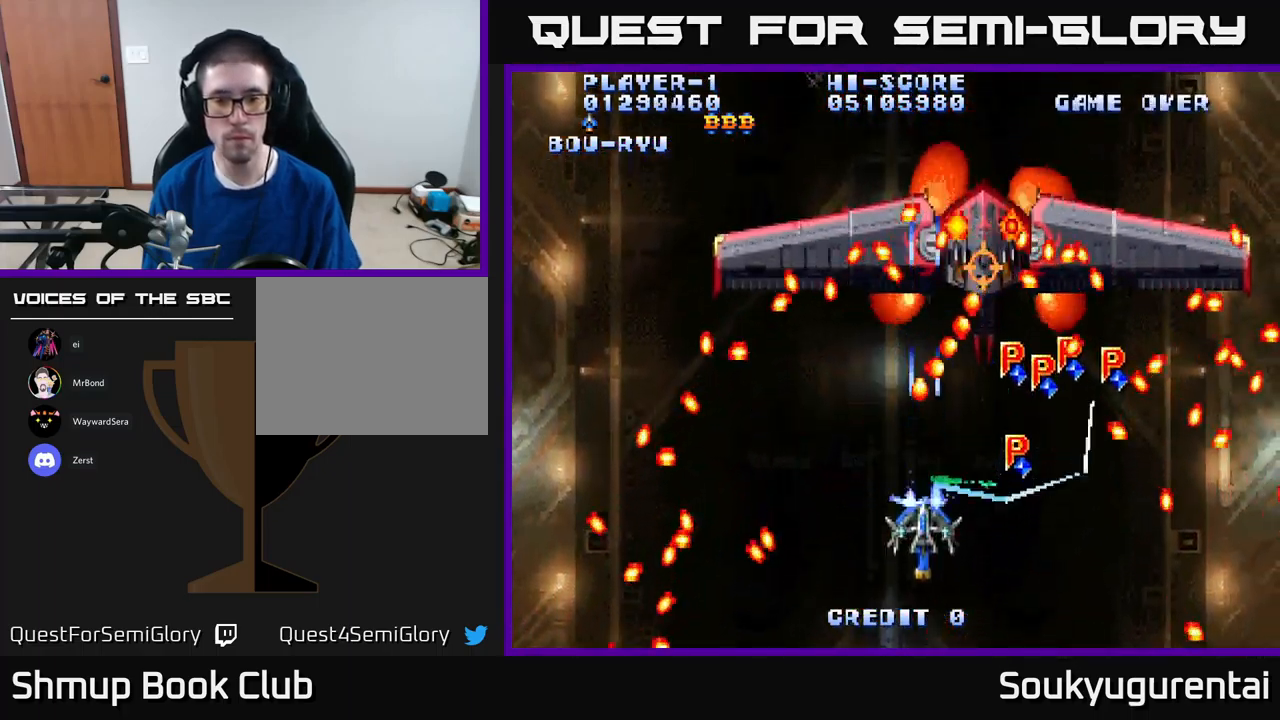
{"buttons": ["A", "DPAD_UP"], "left_stick": "center", "right_stick": "center", "events": [[100, "DPAD_RIGHT", "down"], [117, "DPAD_DOWN", "up"], [167, "DPAD_RIGHT", "up"], [367, "DPAD_UP", "down"]]}
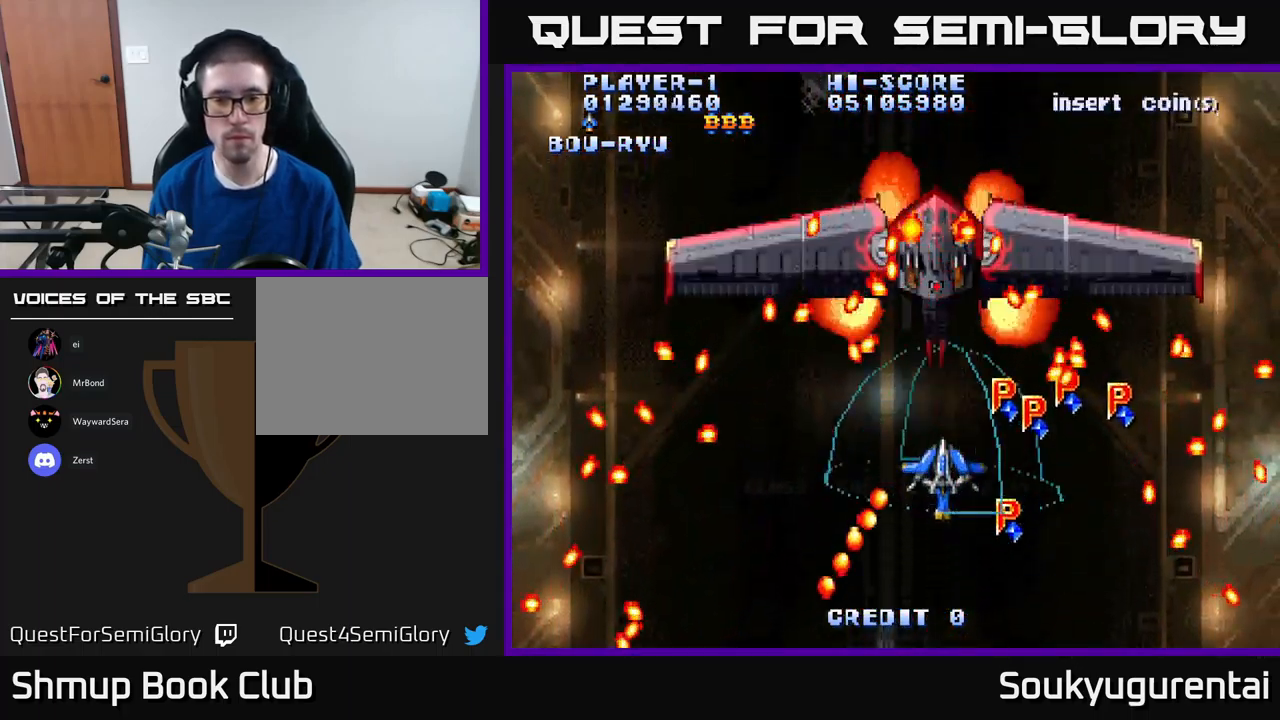
{"buttons": ["A"], "left_stick": "center", "right_stick": "center", "events": [[117, "DPAD_UP", "up"], [134, "A", "up"], [150, "DPAD_DOWN", "down"], [150, "DPAD_LEFT", "down"], [184, "A", "down"], [234, "DPAD_LEFT", "up"], [400, "DPAD_DOWN", "up"]]}
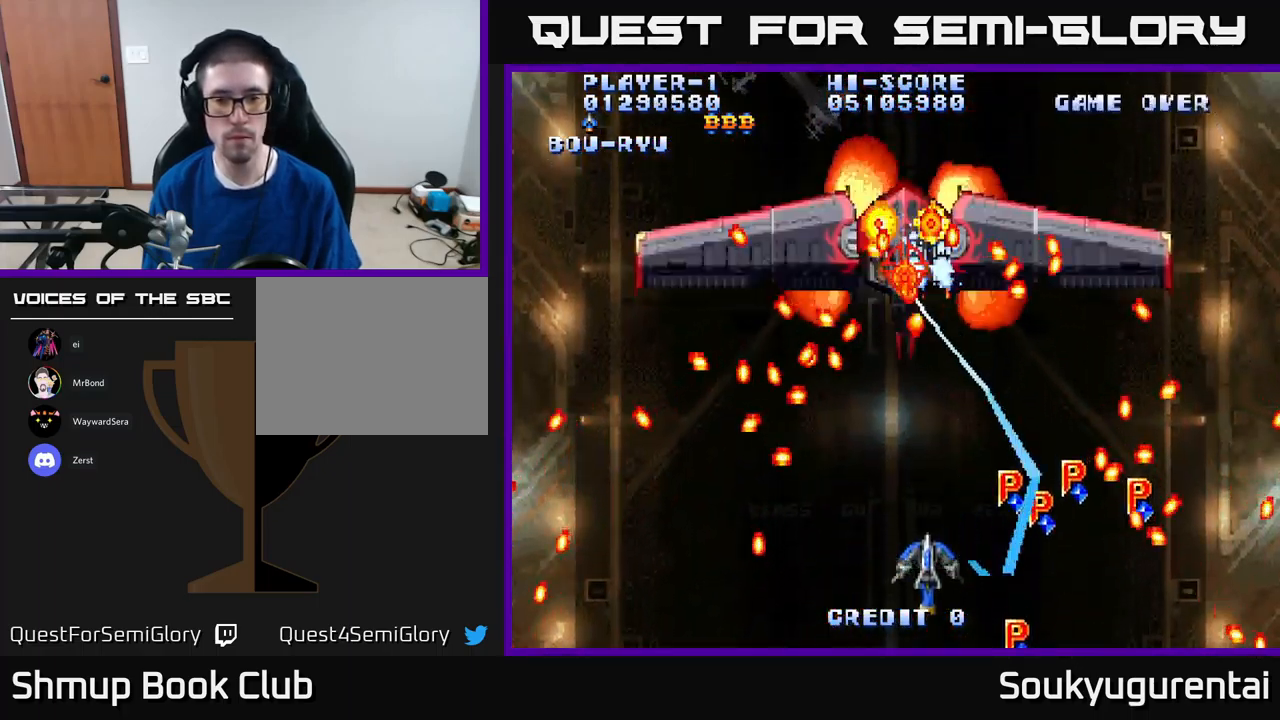
{"buttons": ["A", "DPAD_DOWN"], "left_stick": "center", "right_stick": "center", "events": [[134, "DPAD_UP", "down"], [150, "DPAD_LEFT", "down"], [234, "DPAD_LEFT", "up"], [317, "DPAD_LEFT", "down"], [334, "DPAD_UP", "up"], [401, "A", "up"], [401, "DPAD_DOWN", "down"], [451, "A", "down"], [451, "DPAD_LEFT", "up"]]}
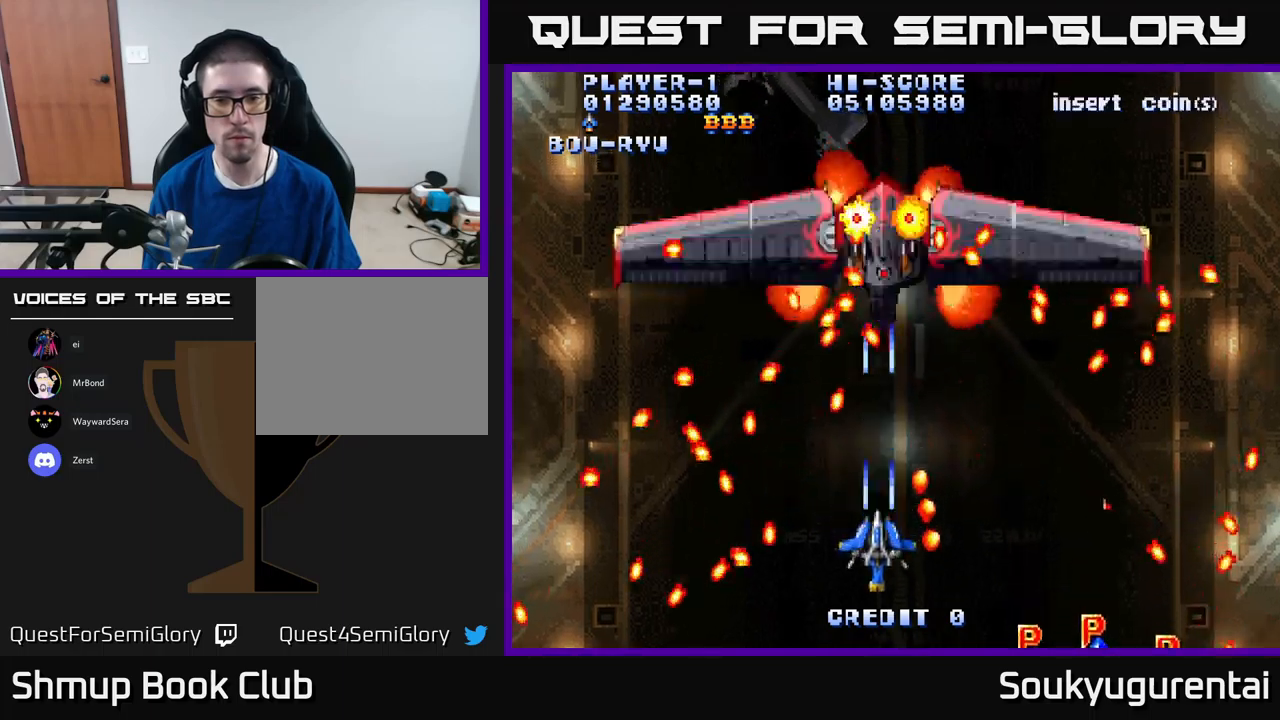
{"buttons": ["A", "DPAD_UP"], "left_stick": "center", "right_stick": "center", "events": [[166, "DPAD_DOWN", "up"], [450, "DPAD_UP", "down"]]}
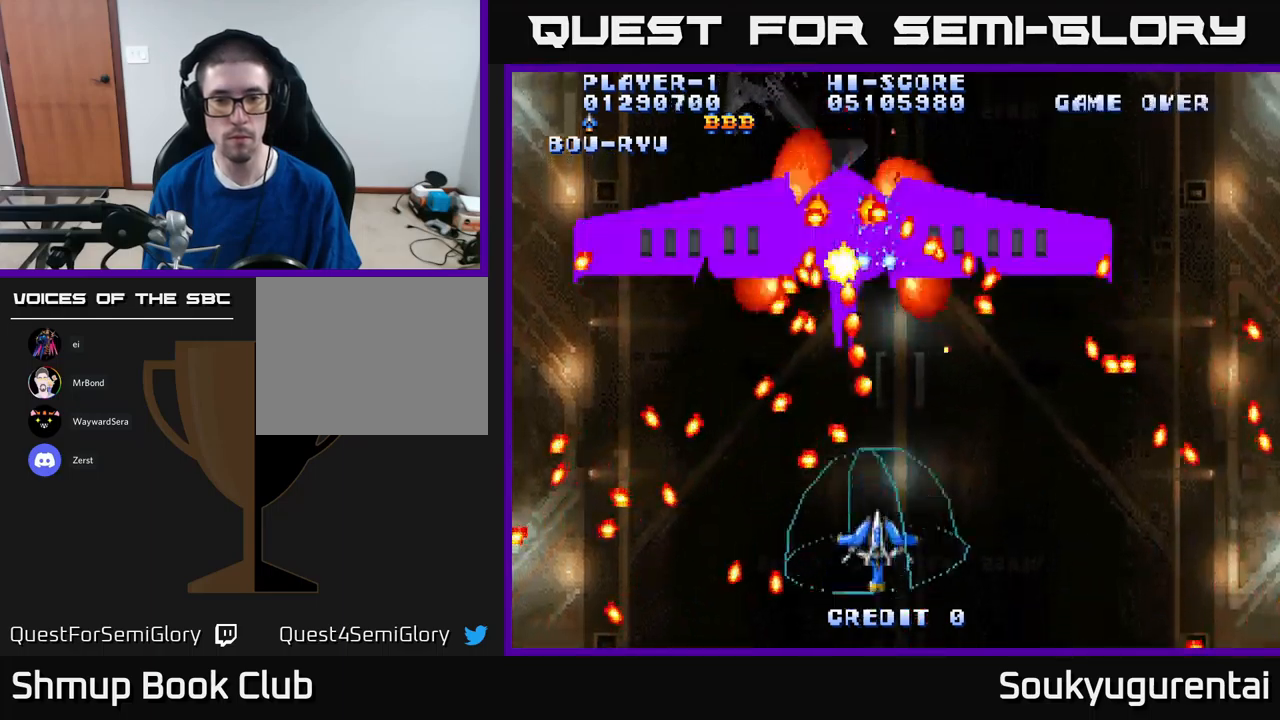
{"buttons": ["A"], "left_stick": "center", "right_stick": "center", "events": [[233, "DPAD_RIGHT", "down"], [266, "DPAD_UP", "up"], [300, "A", "up"], [316, "DPAD_RIGHT", "up"], [333, "DPAD_LEFT", "down"], [350, "A", "down"], [416, "DPAD_LEFT", "up"]]}